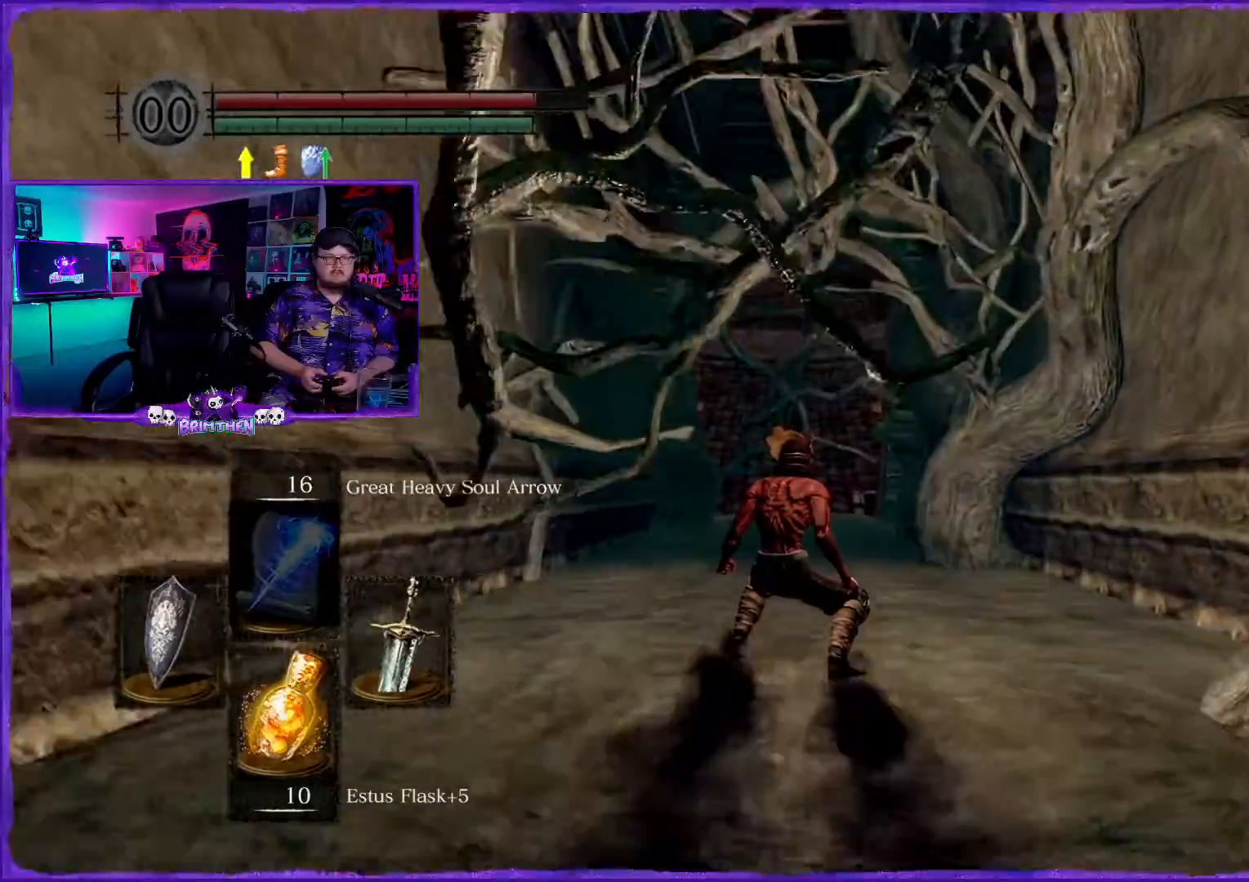
Gameplay with a controller (PlayStation layout); each line is a JSON object with the inputs held at the frame after it. "events" lists button and stick changes between this image and that frame as [ms after this image, input, new state], when the widget could be followed in between.
{"buttons": [], "left_stick": "center", "right_stick": "center", "events": [[233, "right_stick", "up"], [317, "right_stick", "center"]]}
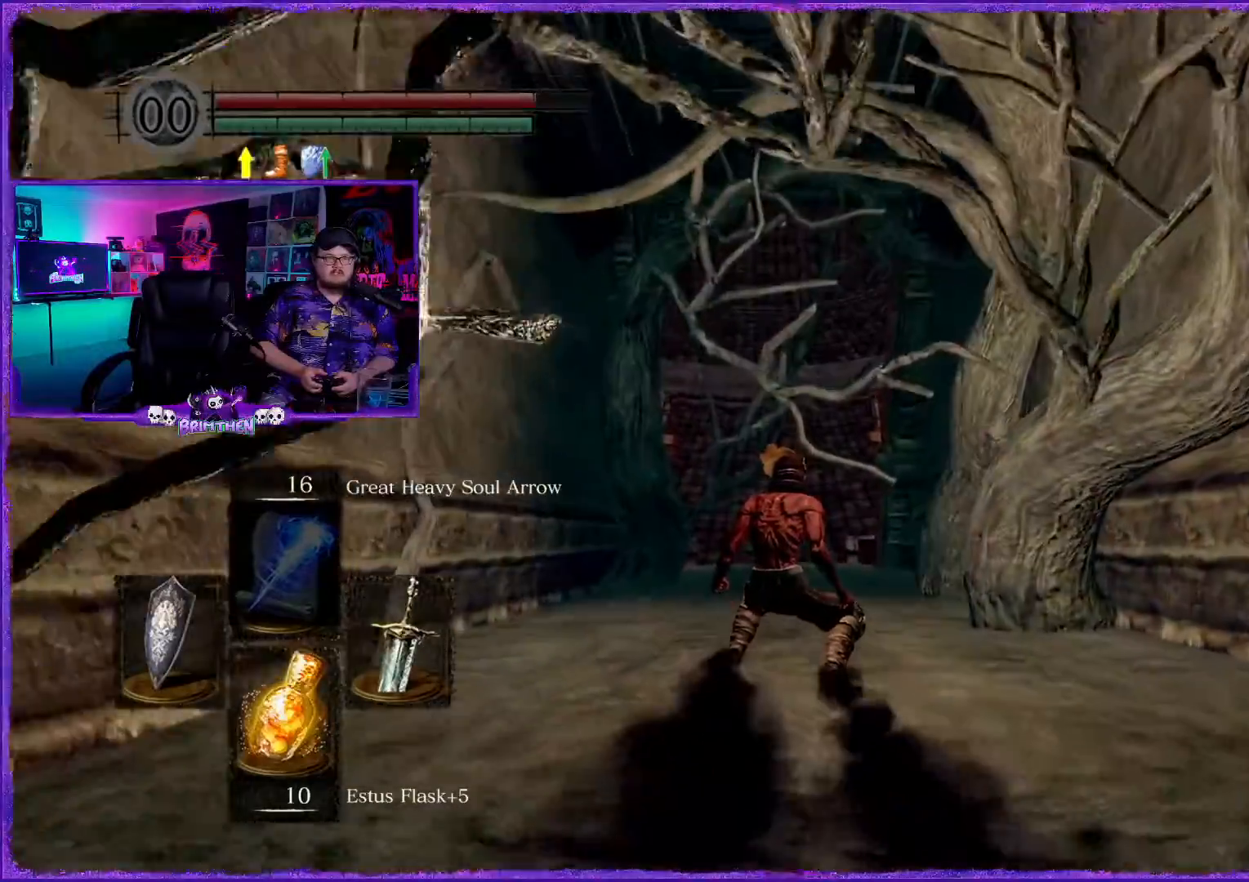
{"buttons": [], "left_stick": "center", "right_stick": "center", "events": []}
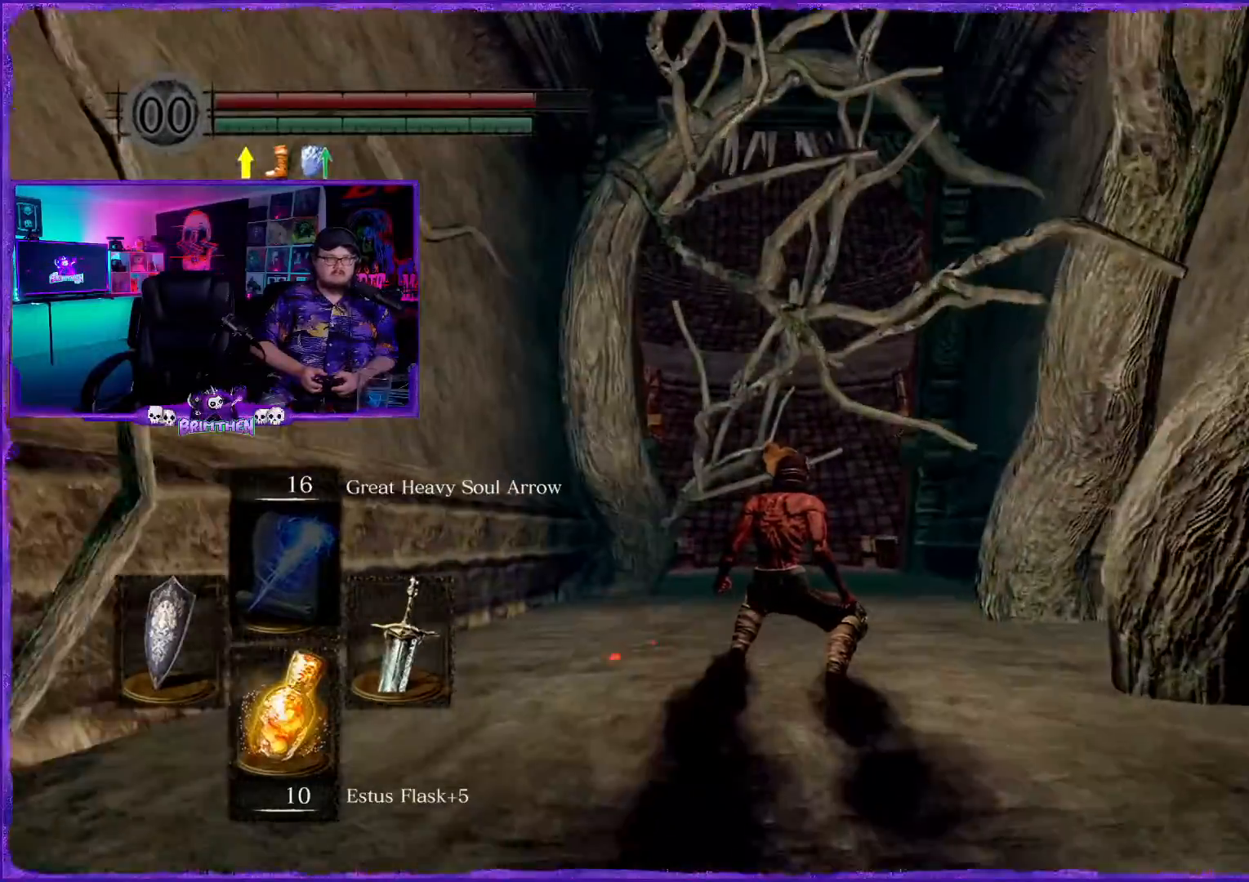
{"buttons": [], "left_stick": "center", "right_stick": "center"}
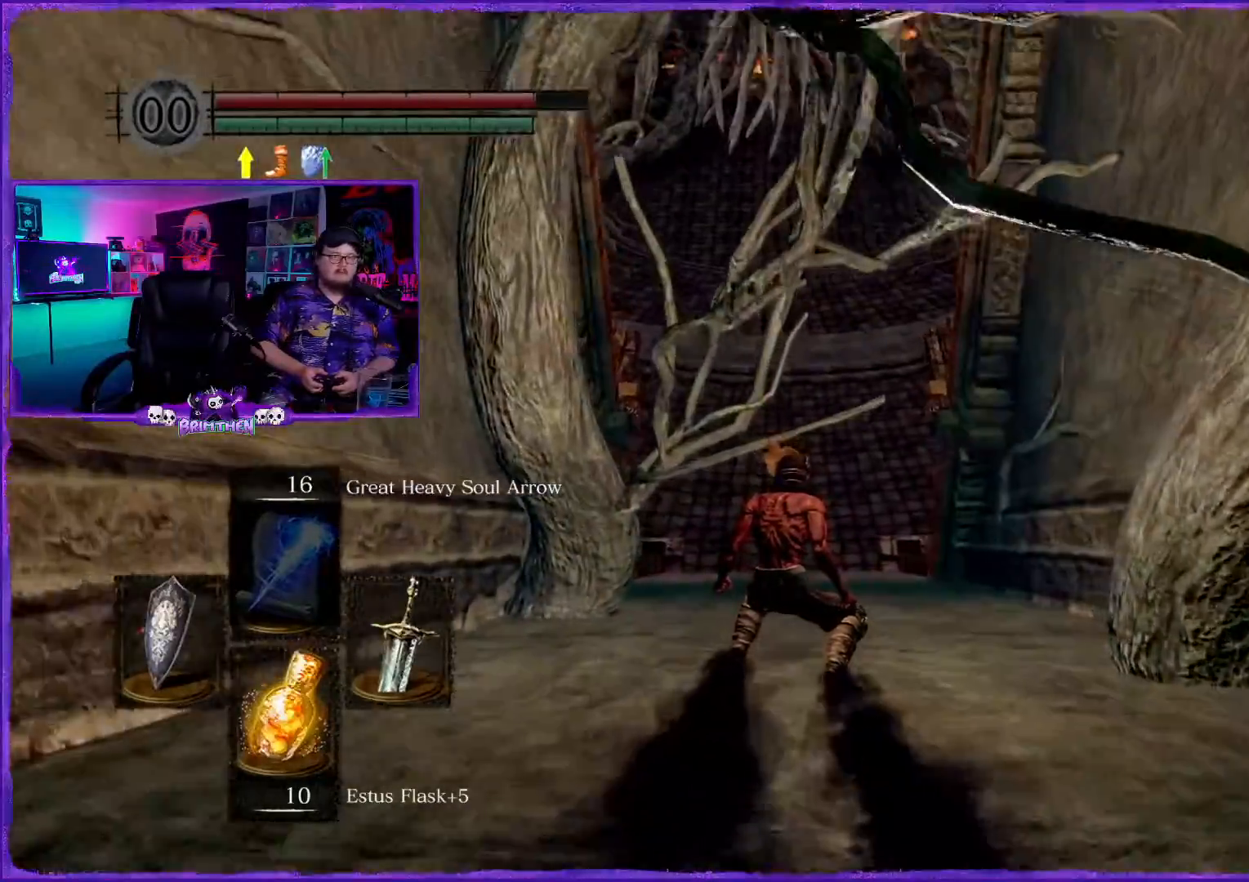
{"buttons": [], "left_stick": "center", "right_stick": "right", "events": [[117, "R1", "down"], [167, "R1", "up"], [417, "right_stick", "right"]]}
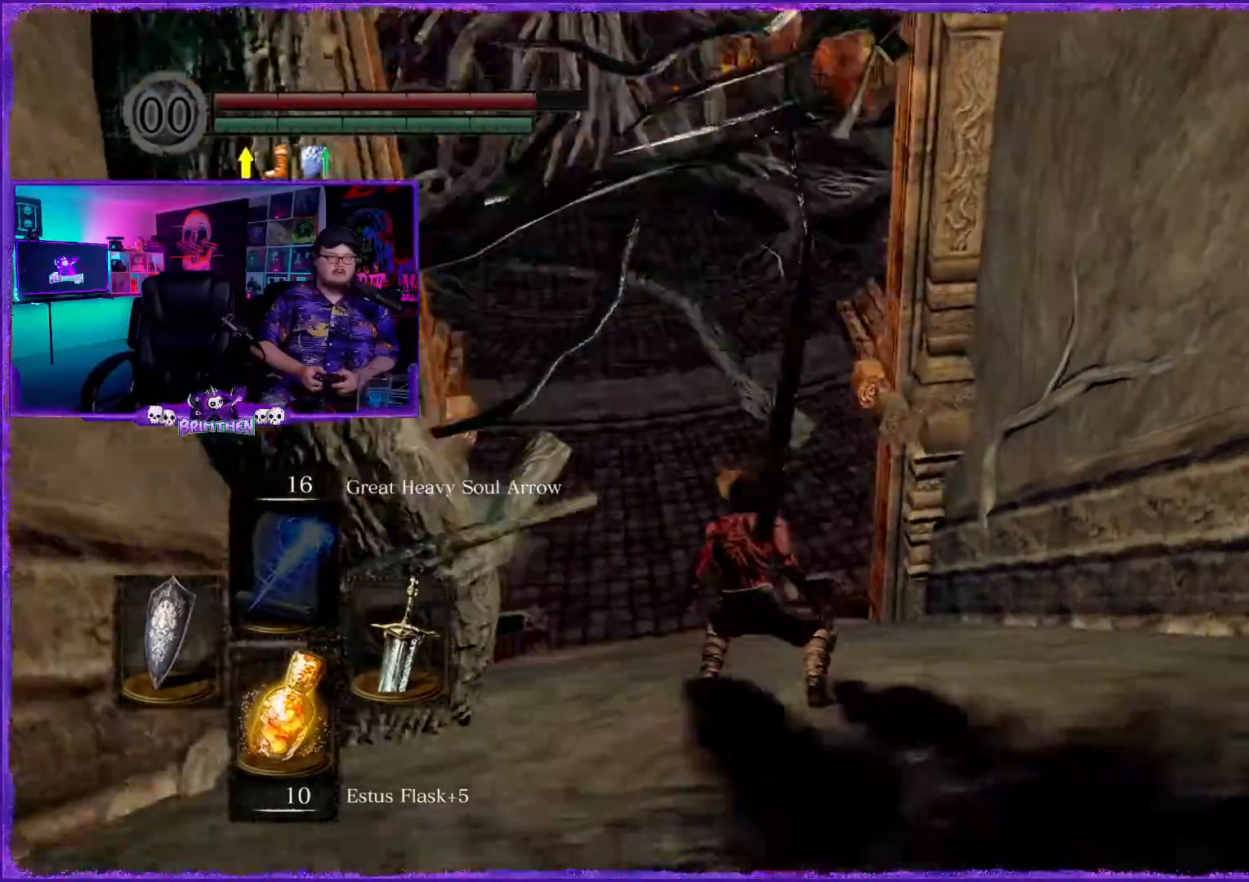
{"buttons": [], "left_stick": "center", "right_stick": "right", "events": [[167, "right_stick", "center"], [484, "right_stick", "right"]]}
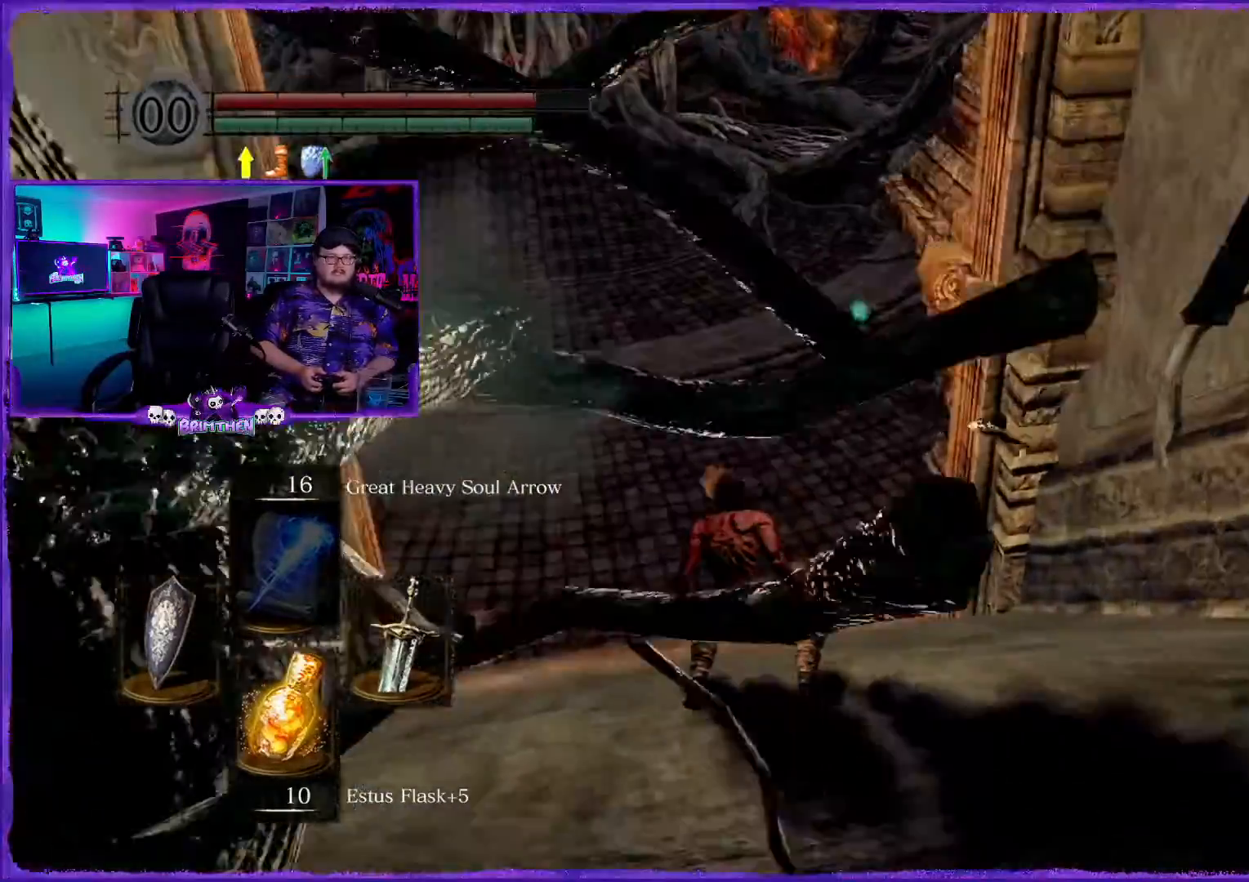
{"buttons": [], "left_stick": "center", "right_stick": "up-right", "events": [[401, "right_stick", "up-right"]]}
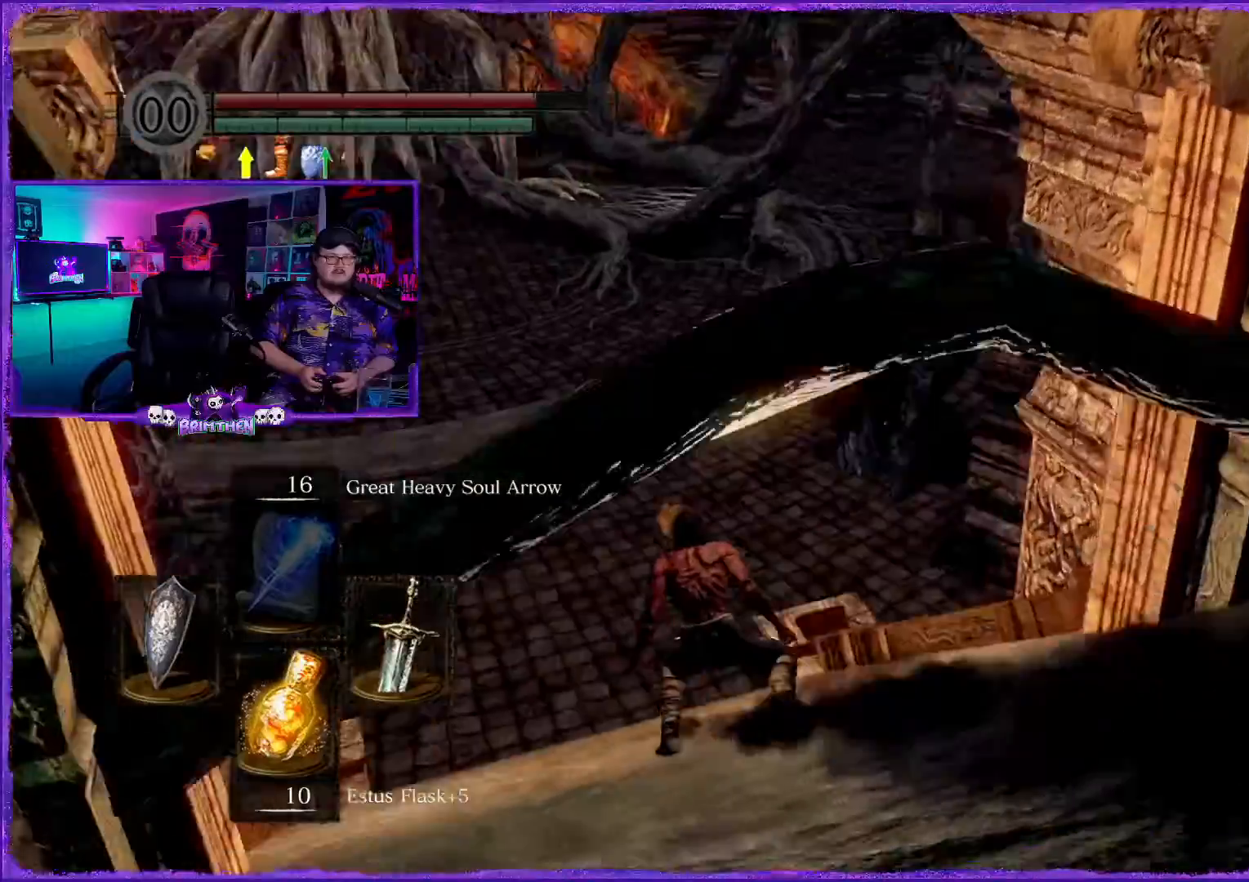
{"buttons": [], "left_stick": "center", "right_stick": "center", "events": [[217, "right_stick", "center"]]}
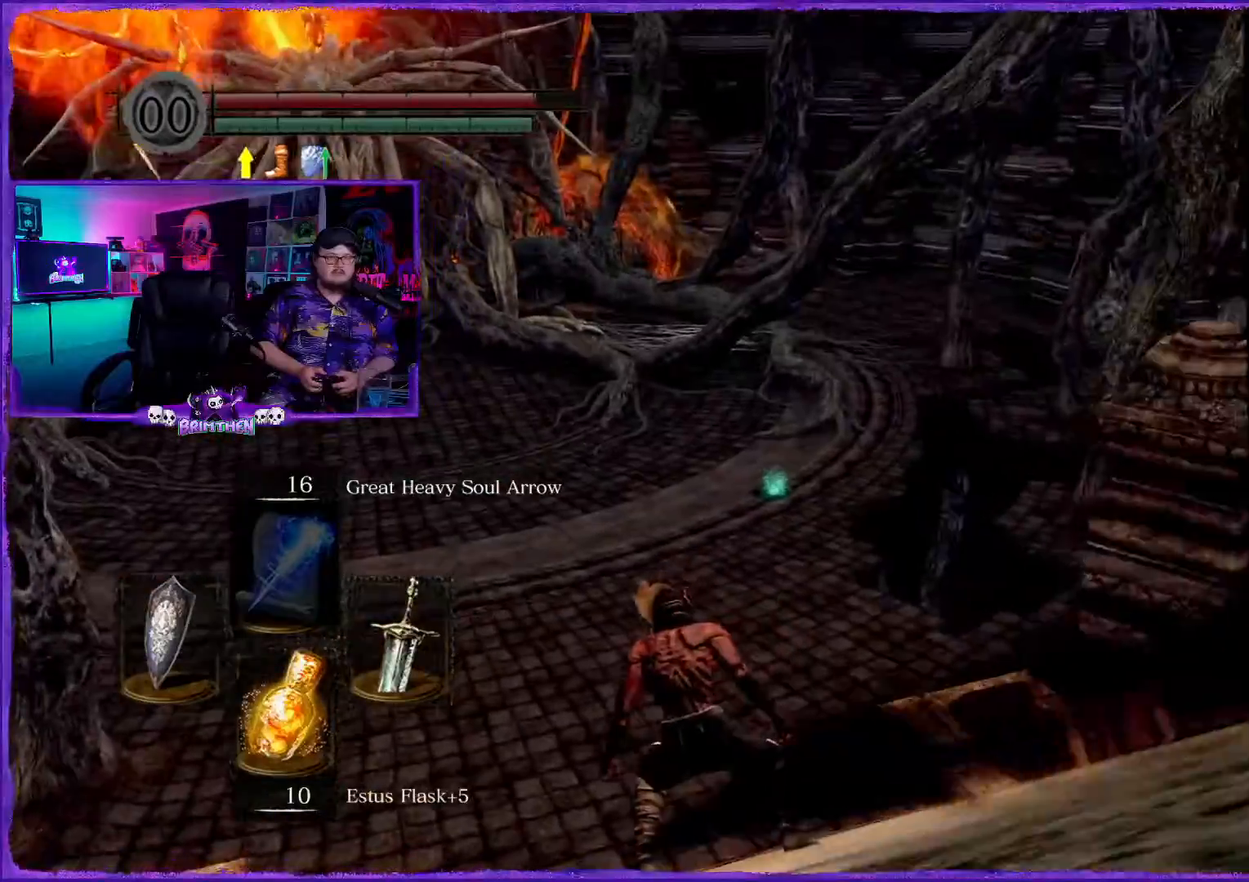
{"buttons": [], "left_stick": "center", "right_stick": "right", "events": [[284, "right_stick", "right"]]}
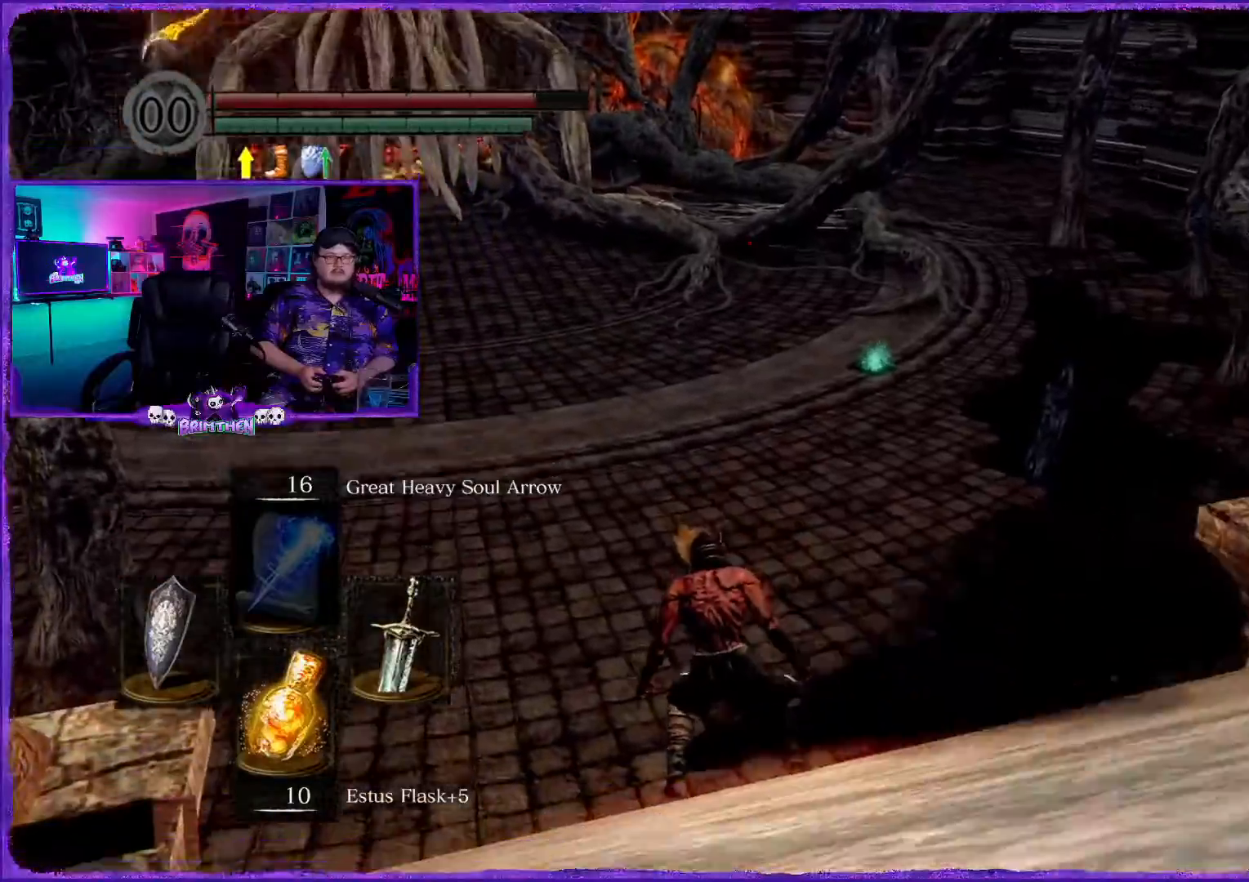
{"buttons": [], "left_stick": "center", "right_stick": "up-right"}
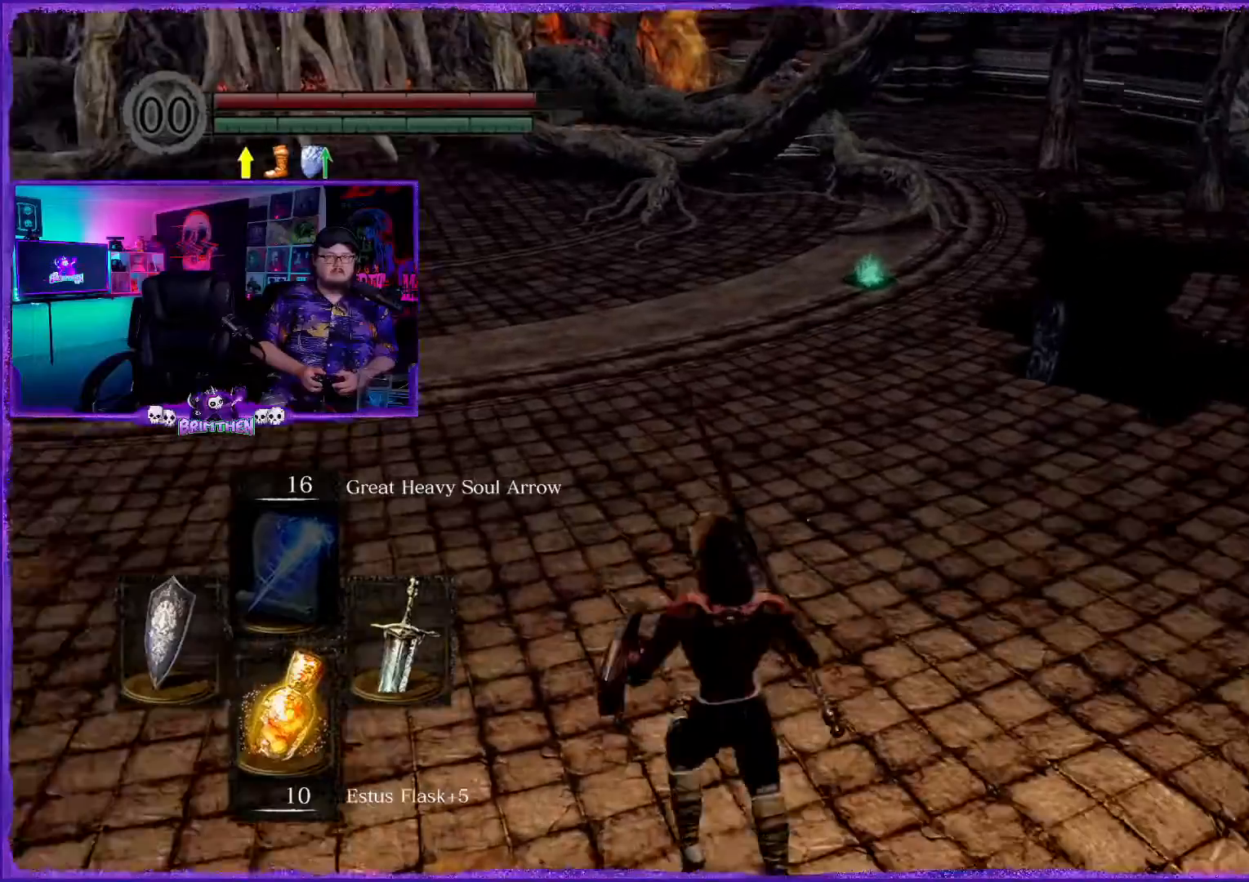
{"buttons": [], "left_stick": "center", "right_stick": "up-right", "events": []}
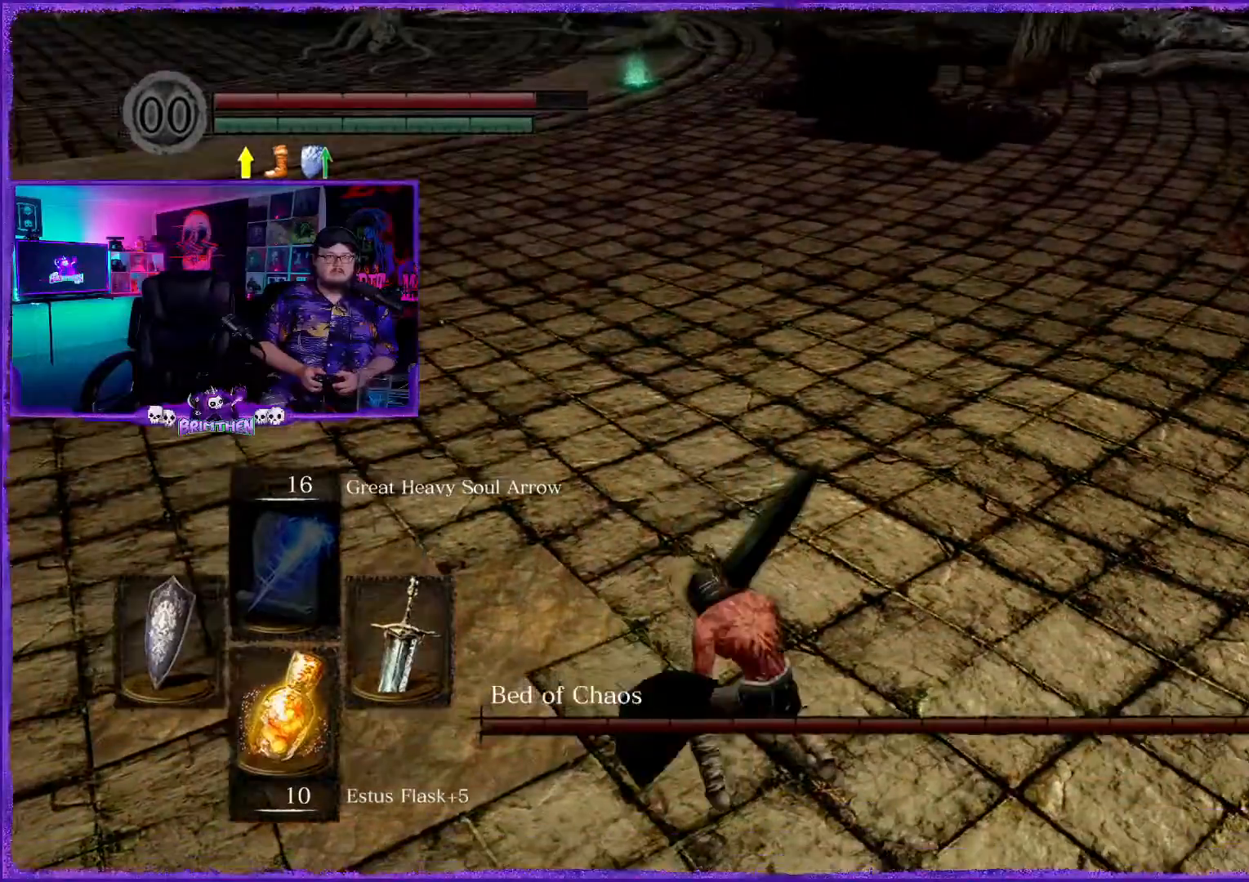
{"buttons": [], "left_stick": "up", "right_stick": "center", "events": [[200, "left_stick", "up"], [434, "right_stick", "center"]]}
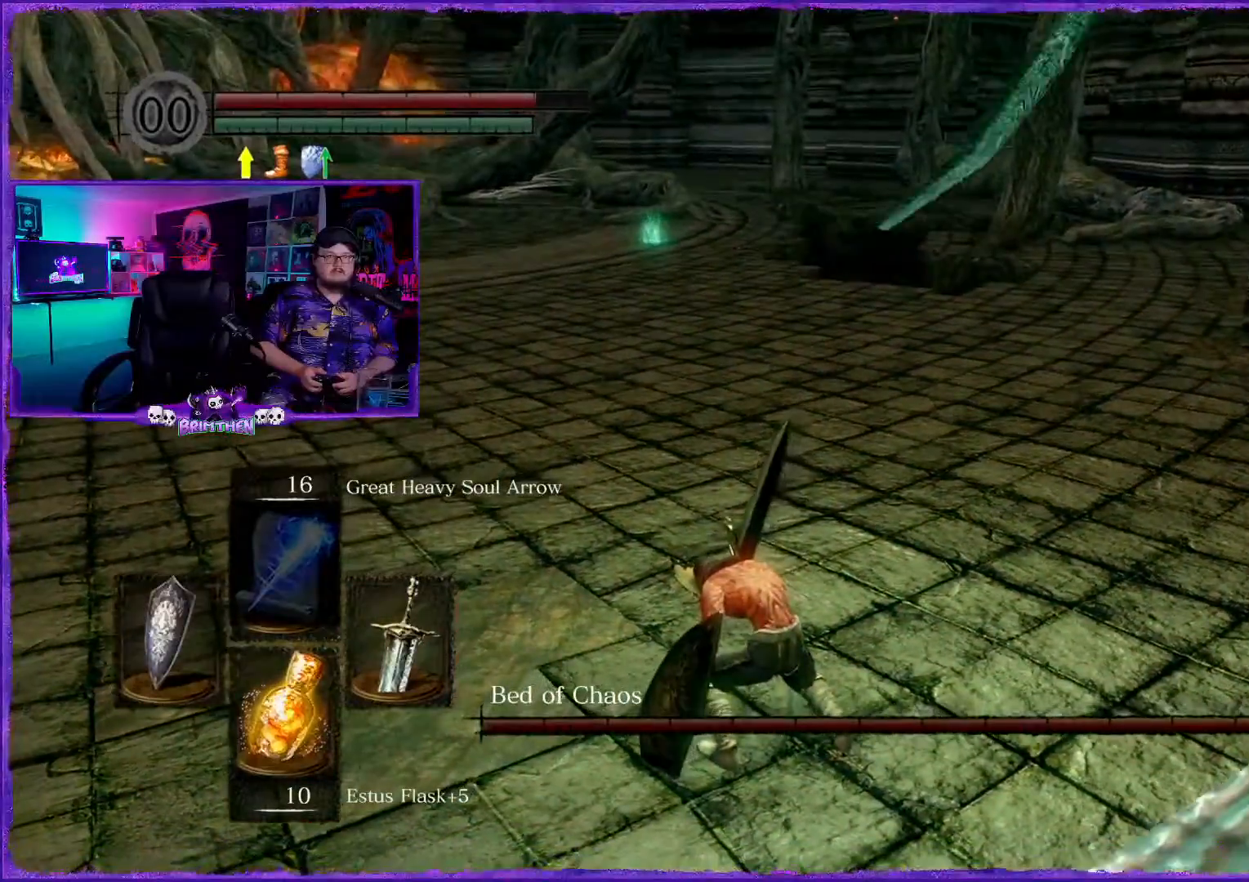
{"buttons": [], "left_stick": "up", "right_stick": "center", "events": []}
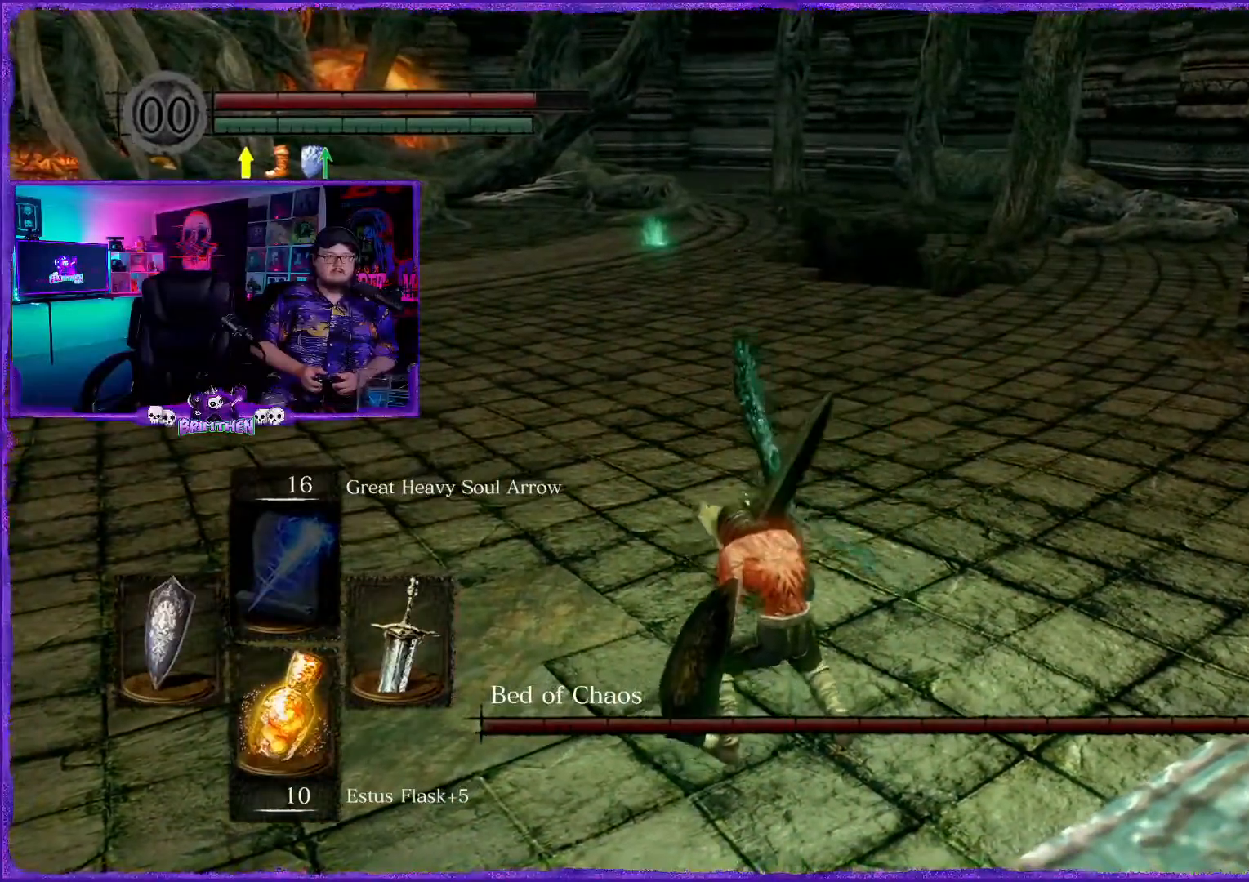
{"buttons": ["CIRCLE"], "left_stick": "up", "right_stick": "center", "events": [[334, "CIRCLE", "down"]]}
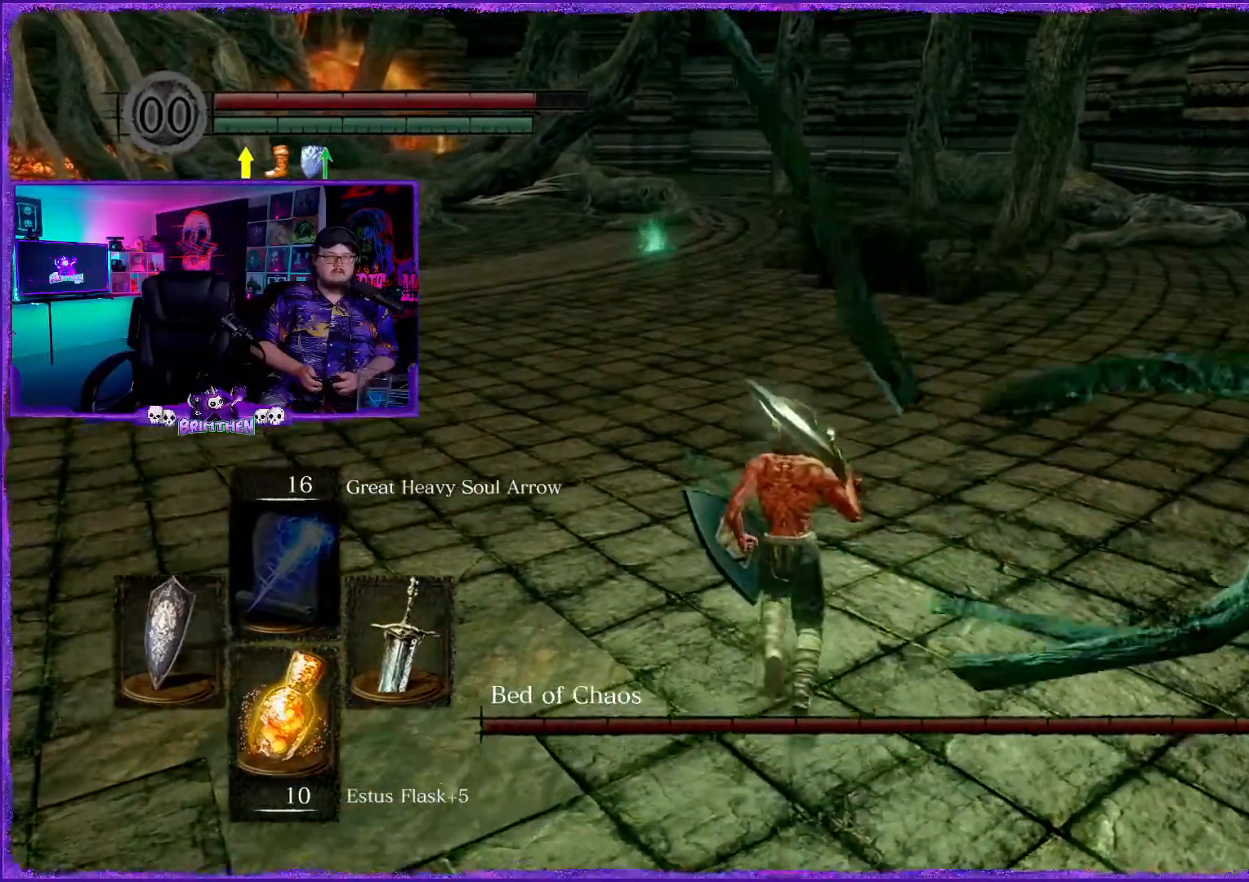
{"buttons": ["CIRCLE"], "left_stick": "up", "right_stick": "center", "events": []}
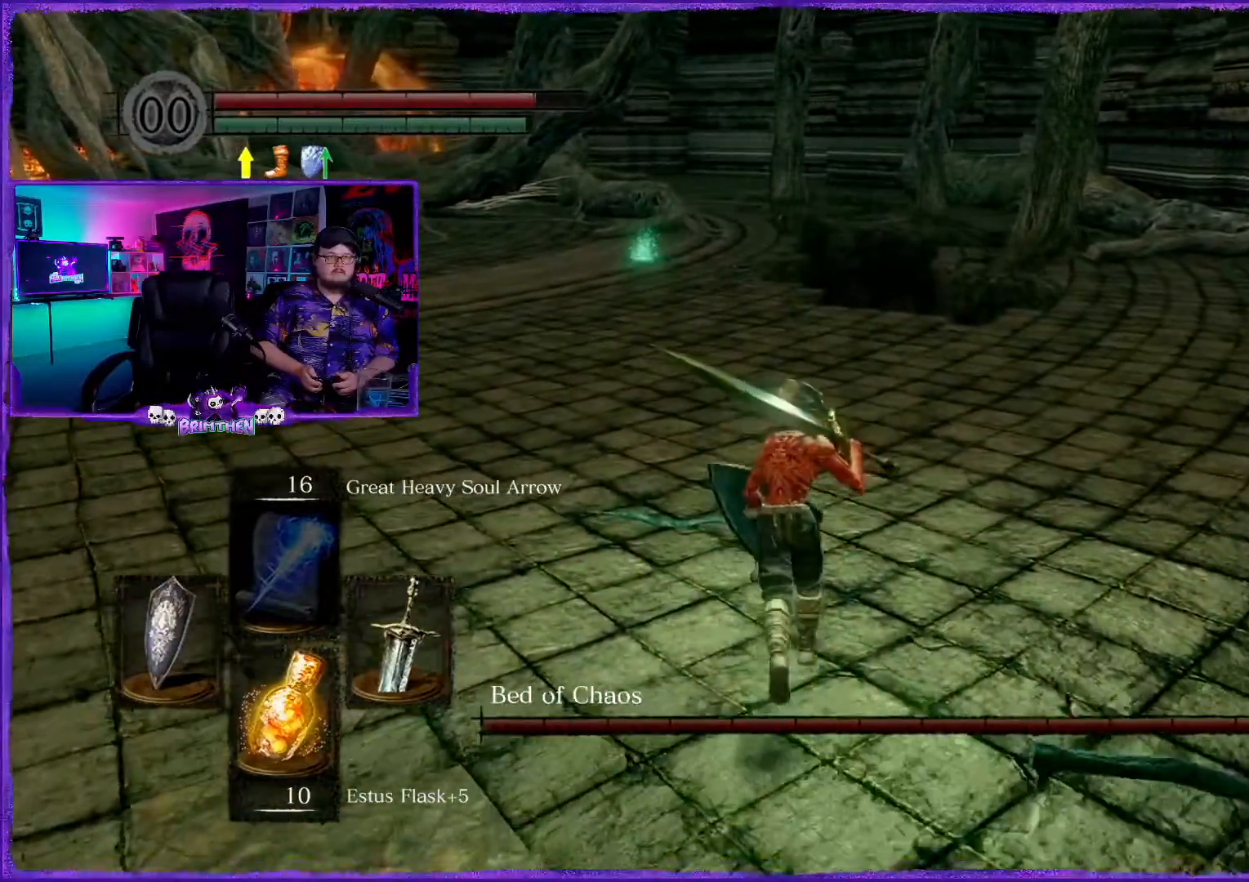
{"buttons": ["CIRCLE"], "left_stick": "up", "right_stick": "center", "events": []}
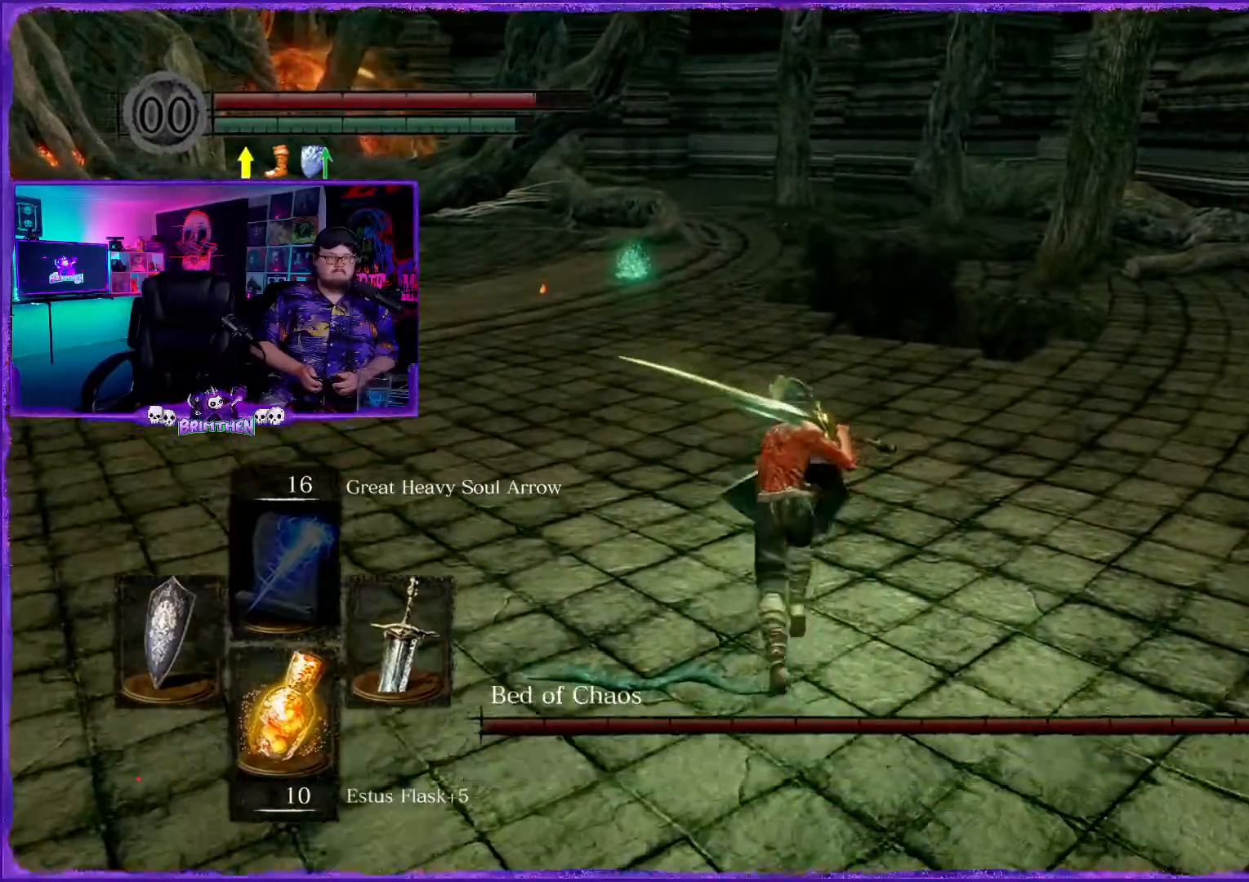
{"buttons": ["CIRCLE"], "left_stick": "up", "right_stick": "center", "events": []}
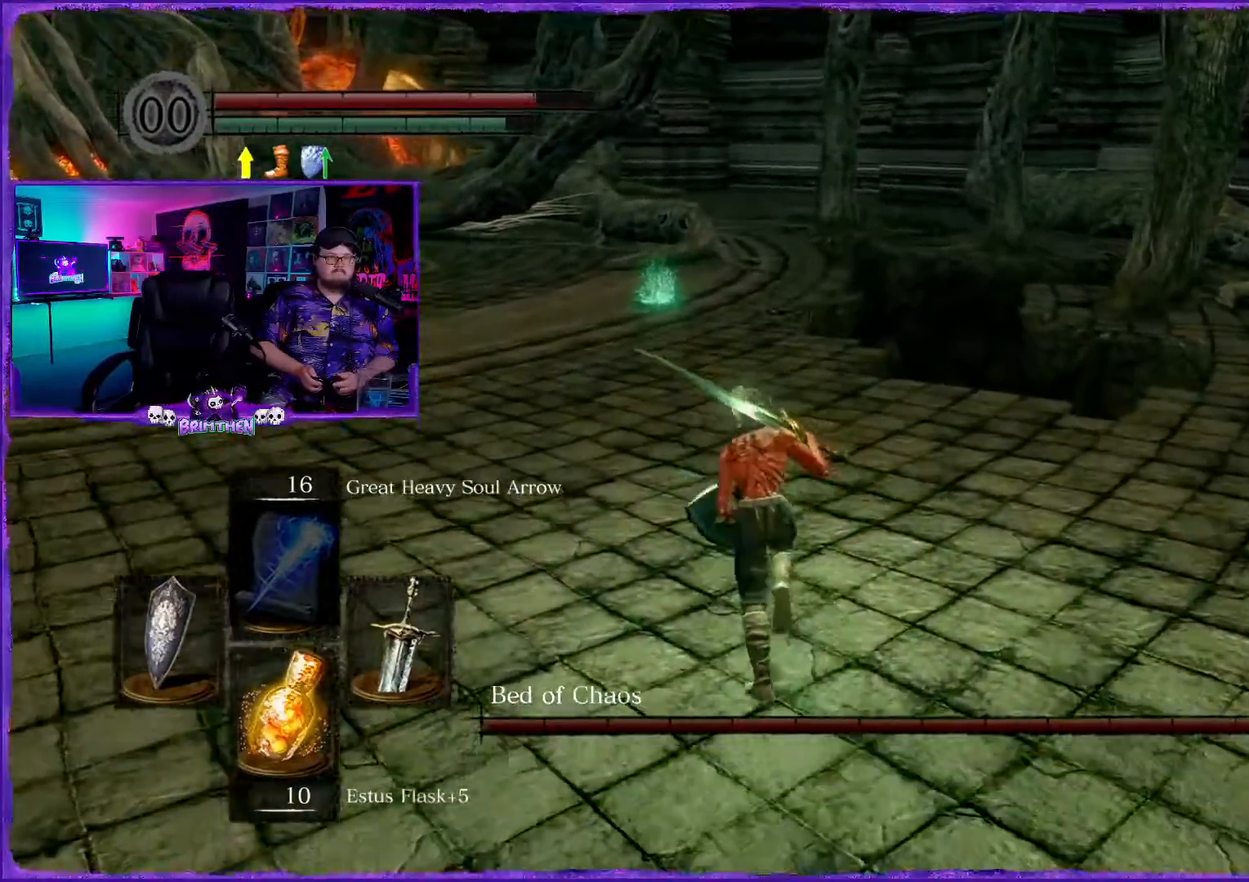
{"buttons": ["CIRCLE", "L1"], "left_stick": "up", "right_stick": "center", "events": [[284, "L1", "down"]]}
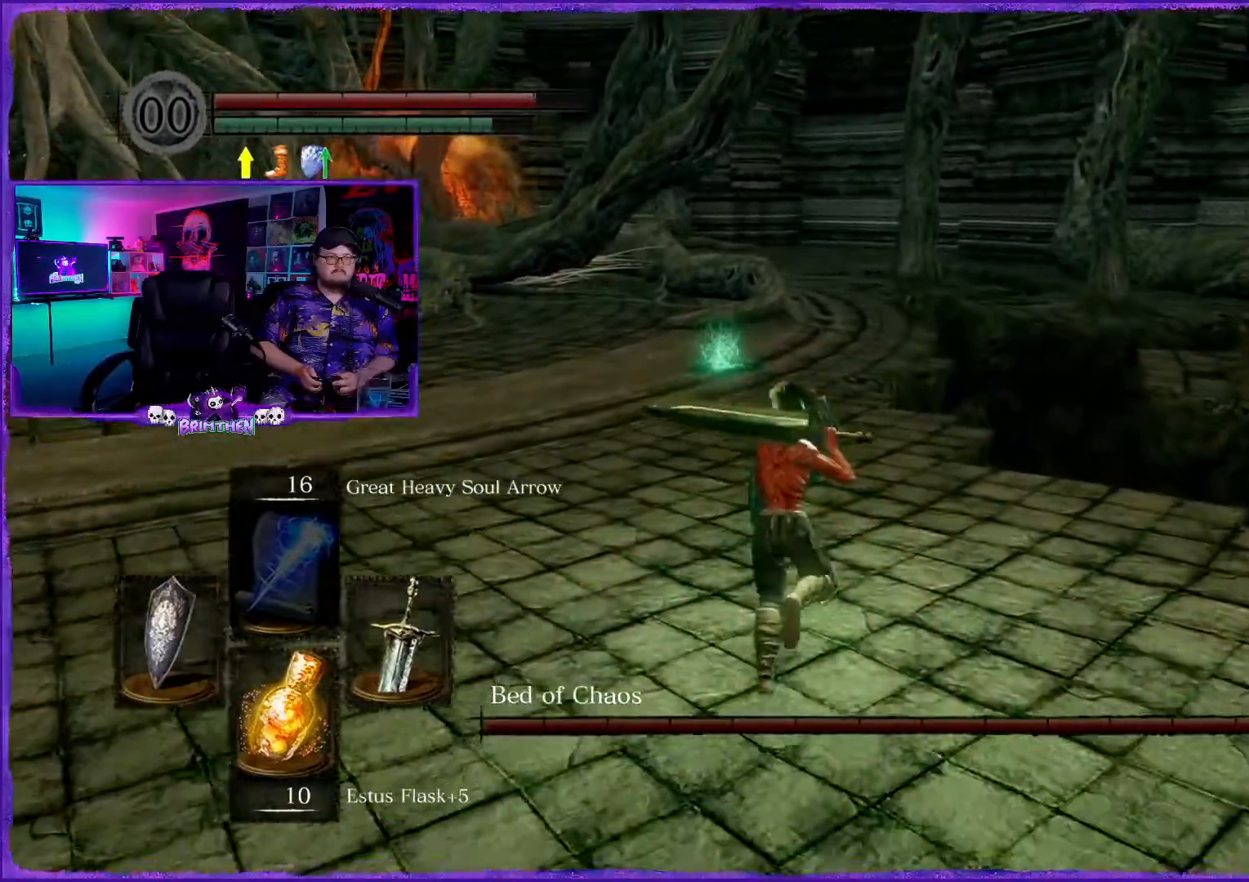
{"buttons": ["CIRCLE", "L1"], "left_stick": "up", "right_stick": "center", "events": []}
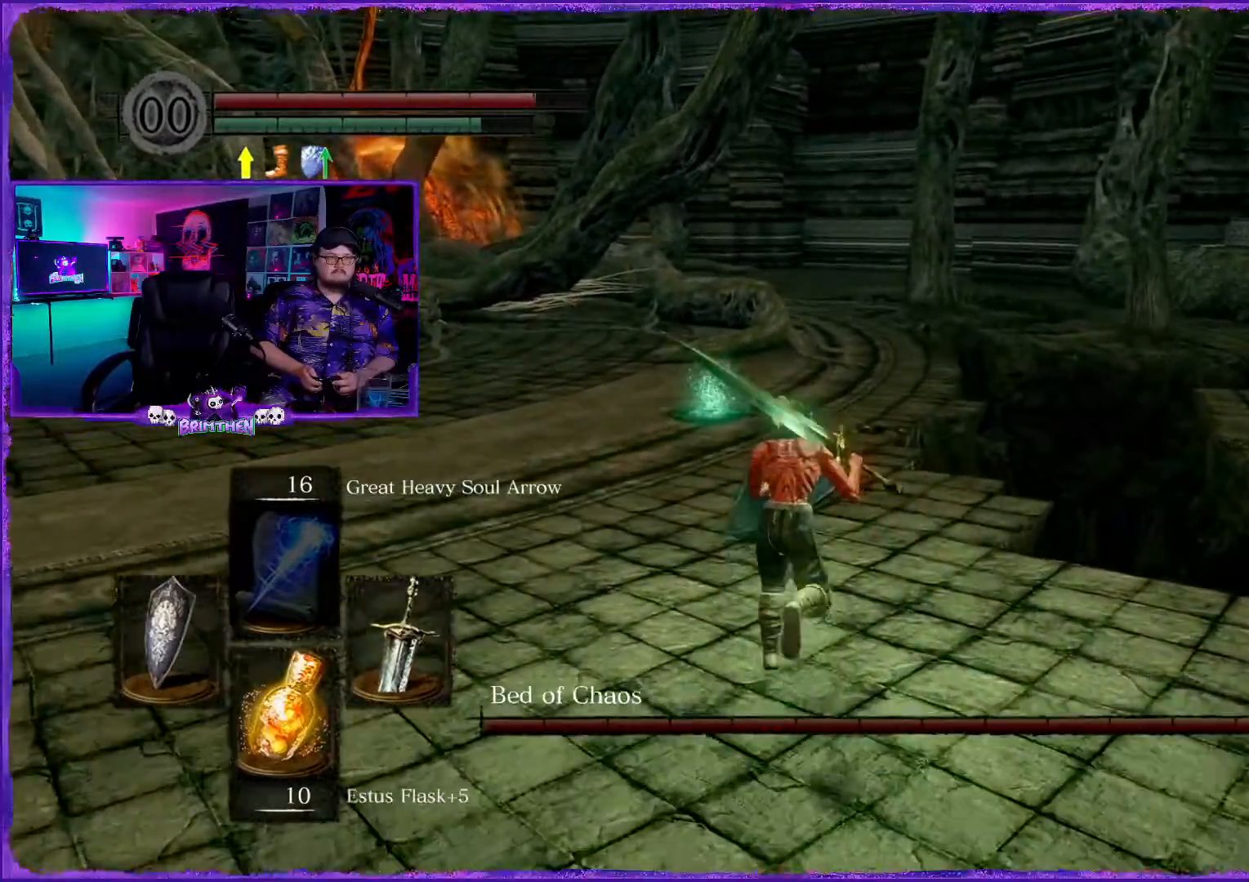
{"buttons": ["CIRCLE", "L1"], "left_stick": "up", "right_stick": "center", "events": []}
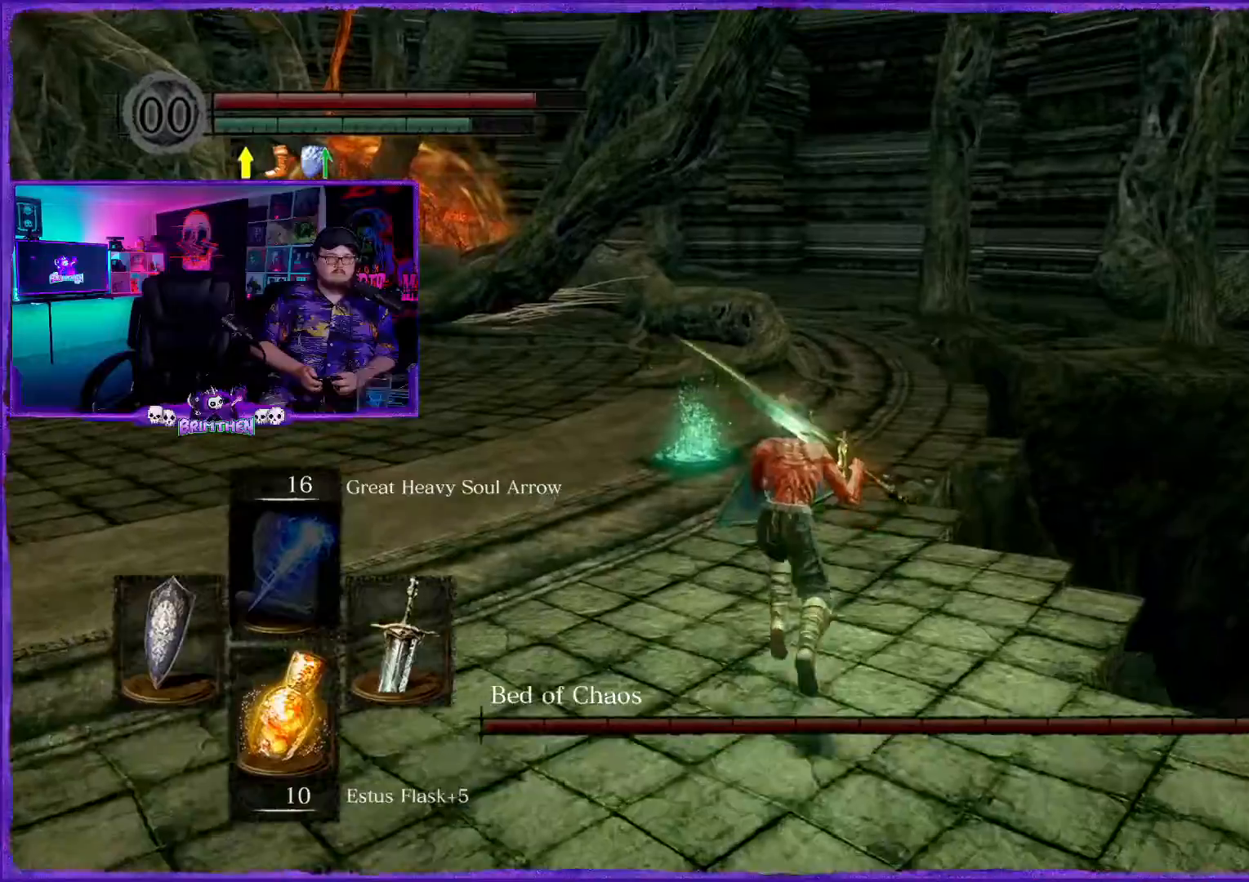
{"buttons": ["CIRCLE", "L1"], "left_stick": "up", "right_stick": "center", "events": []}
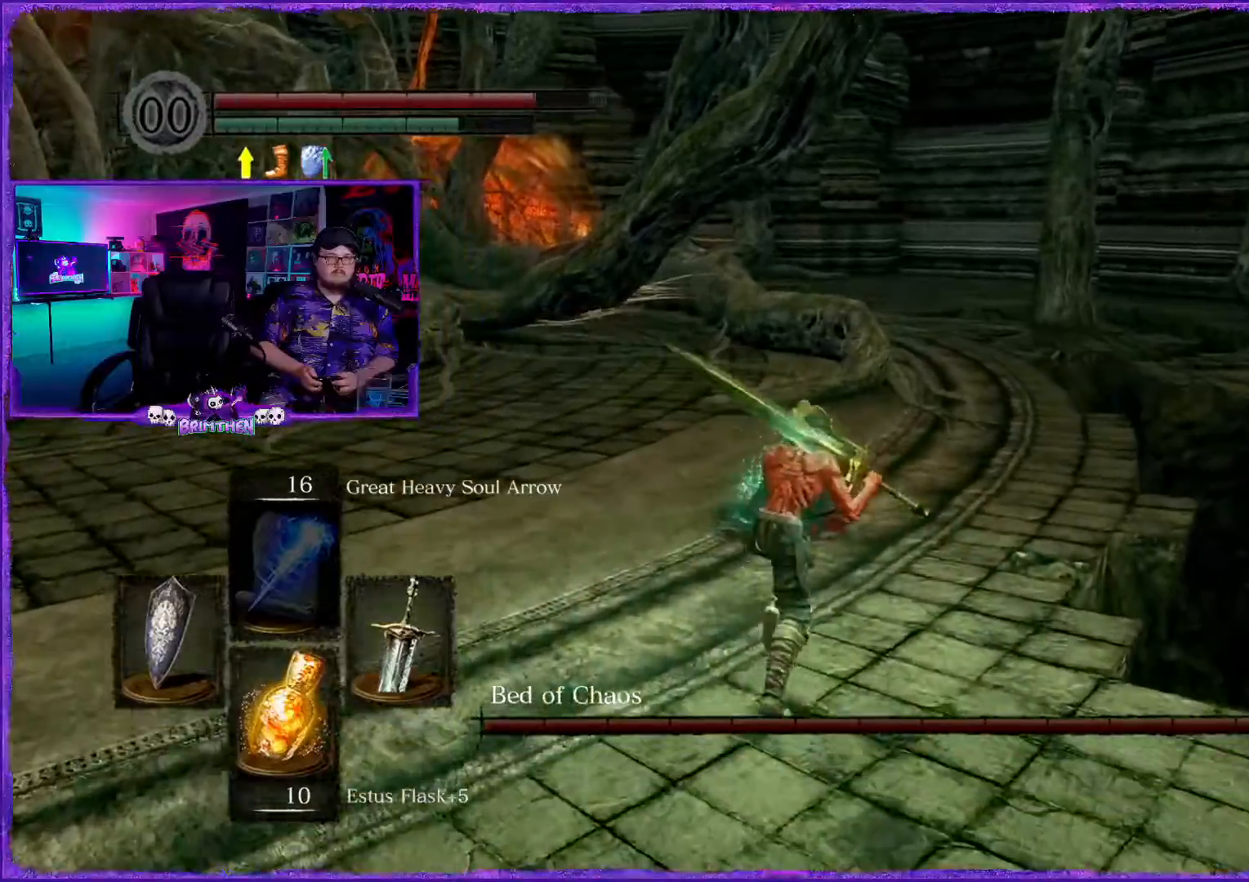
{"buttons": ["CIRCLE", "L1"], "left_stick": "up", "right_stick": "center", "events": []}
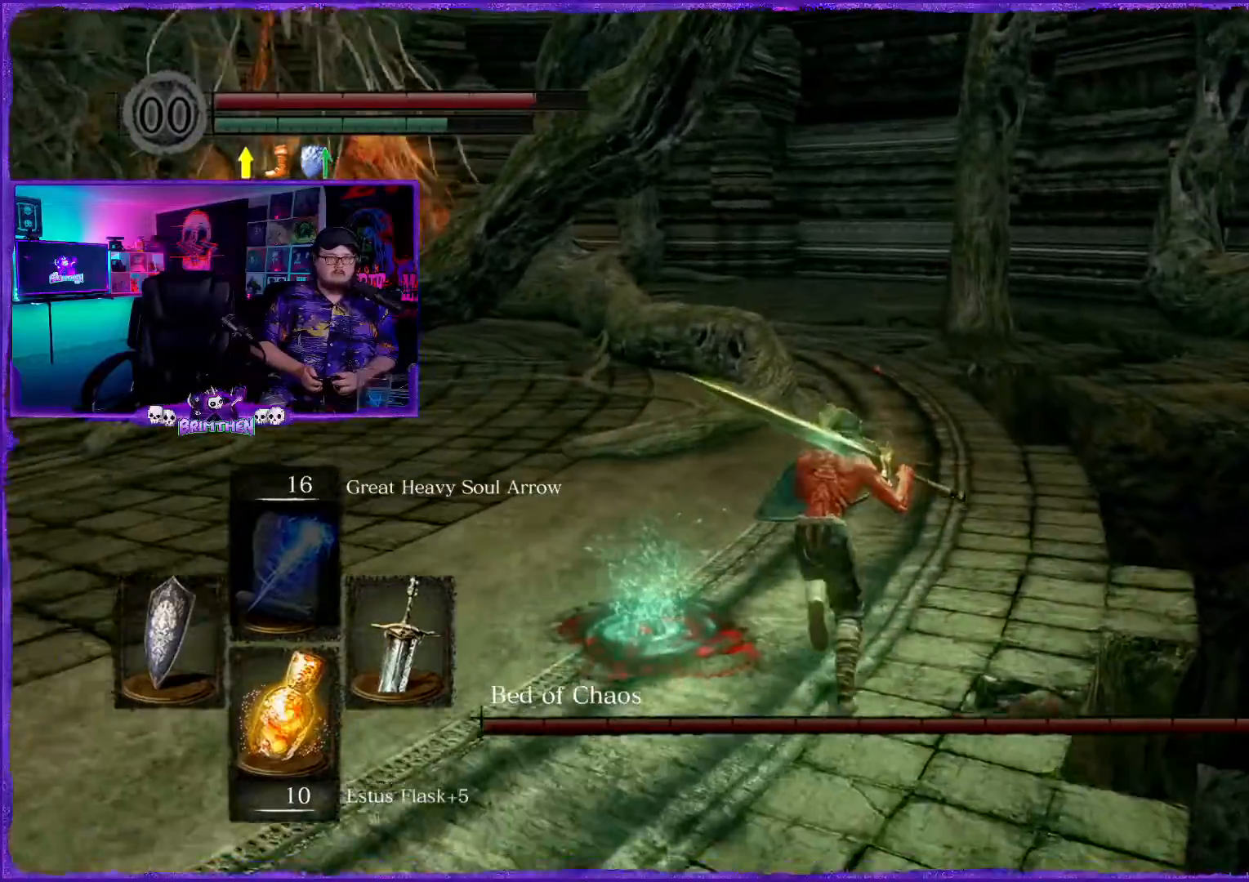
{"buttons": ["L1"], "left_stick": "down-left", "right_stick": "center", "events": [[167, "CIRCLE", "up"], [251, "left_stick", "left"], [484, "left_stick", "down-left"]]}
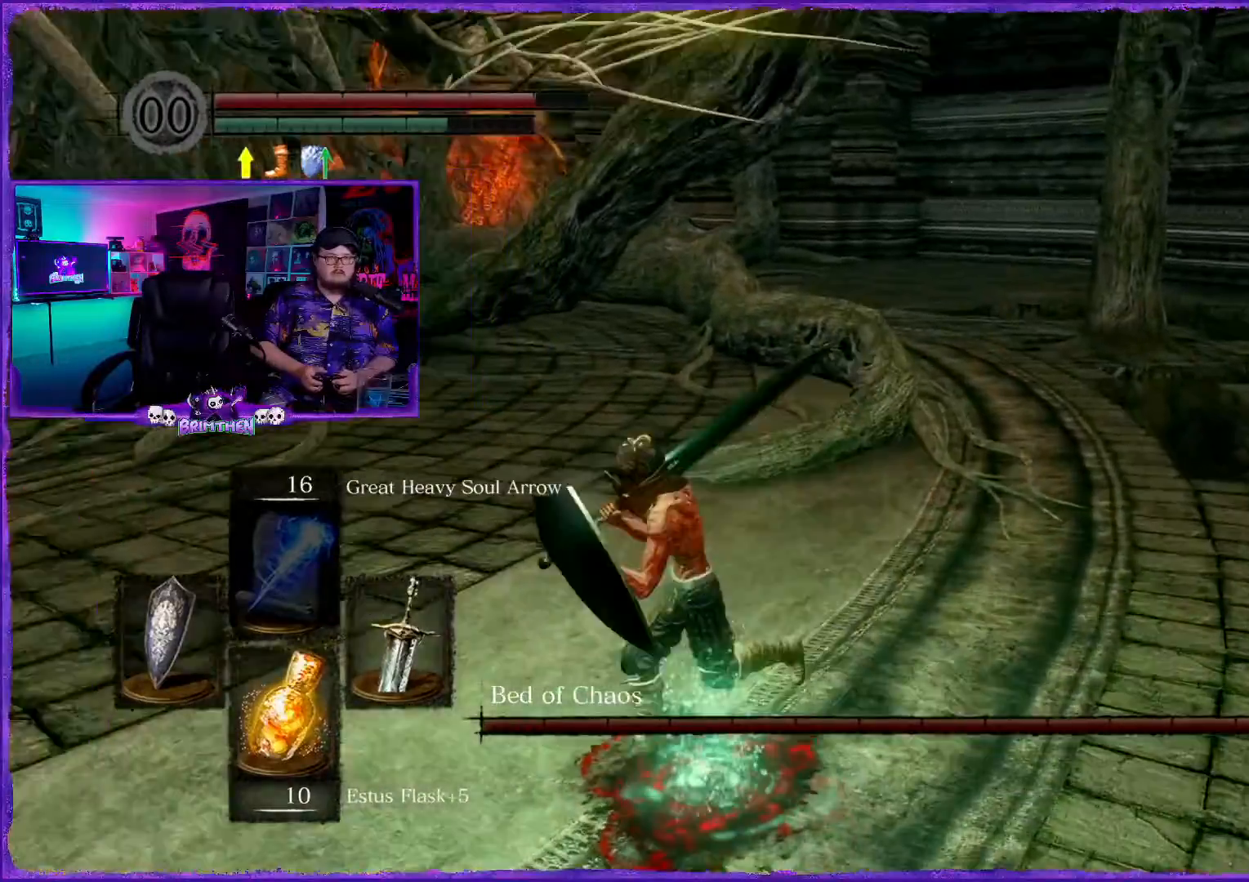
{"buttons": ["L1"], "left_stick": "up-right", "right_stick": "up-right", "events": [[384, "left_stick", "down-right"], [434, "right_stick", "up-right"], [484, "left_stick", "up-right"]]}
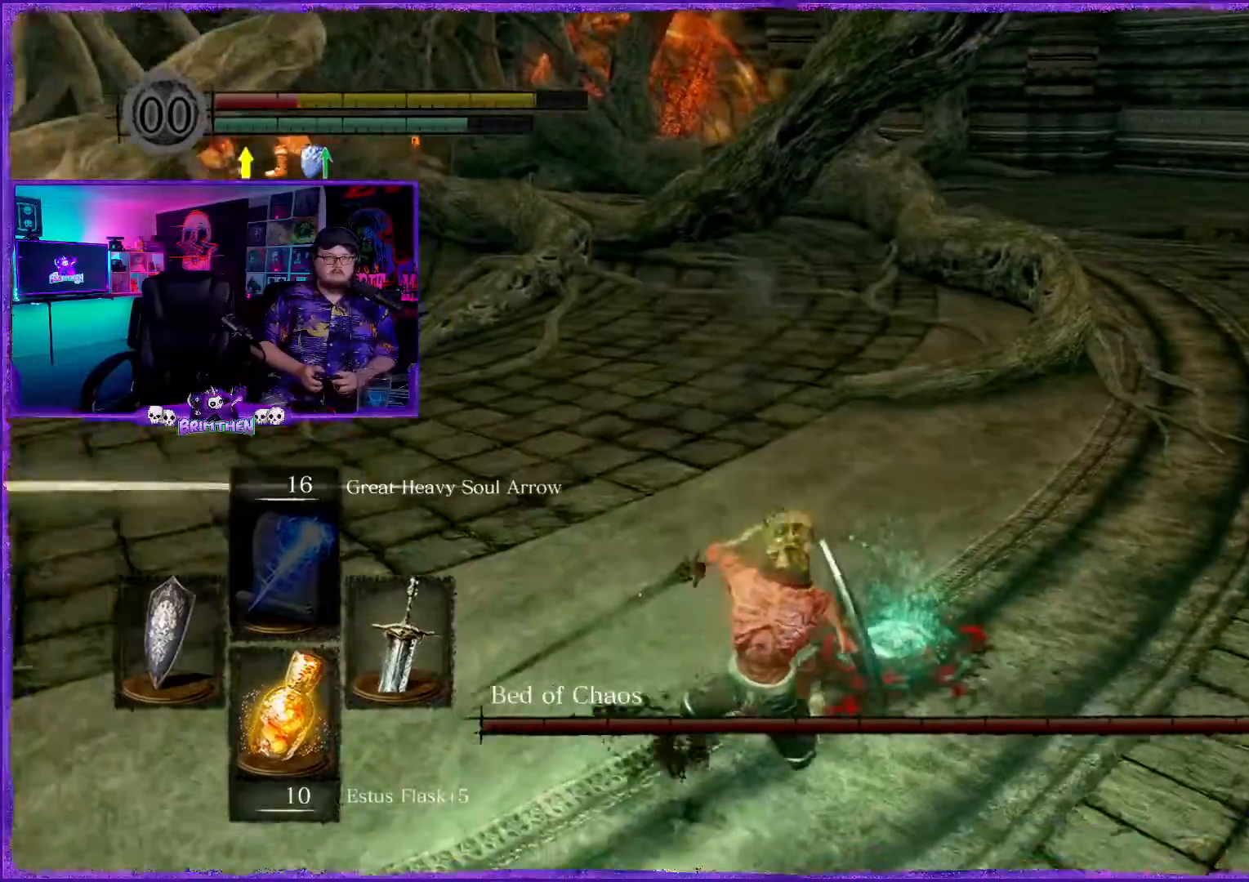
{"buttons": ["L1"], "left_stick": "up", "right_stick": "left", "events": [[17, "right_stick", "right"], [50, "left_stick", "up"], [434, "right_stick", "center"], [484, "right_stick", "left"]]}
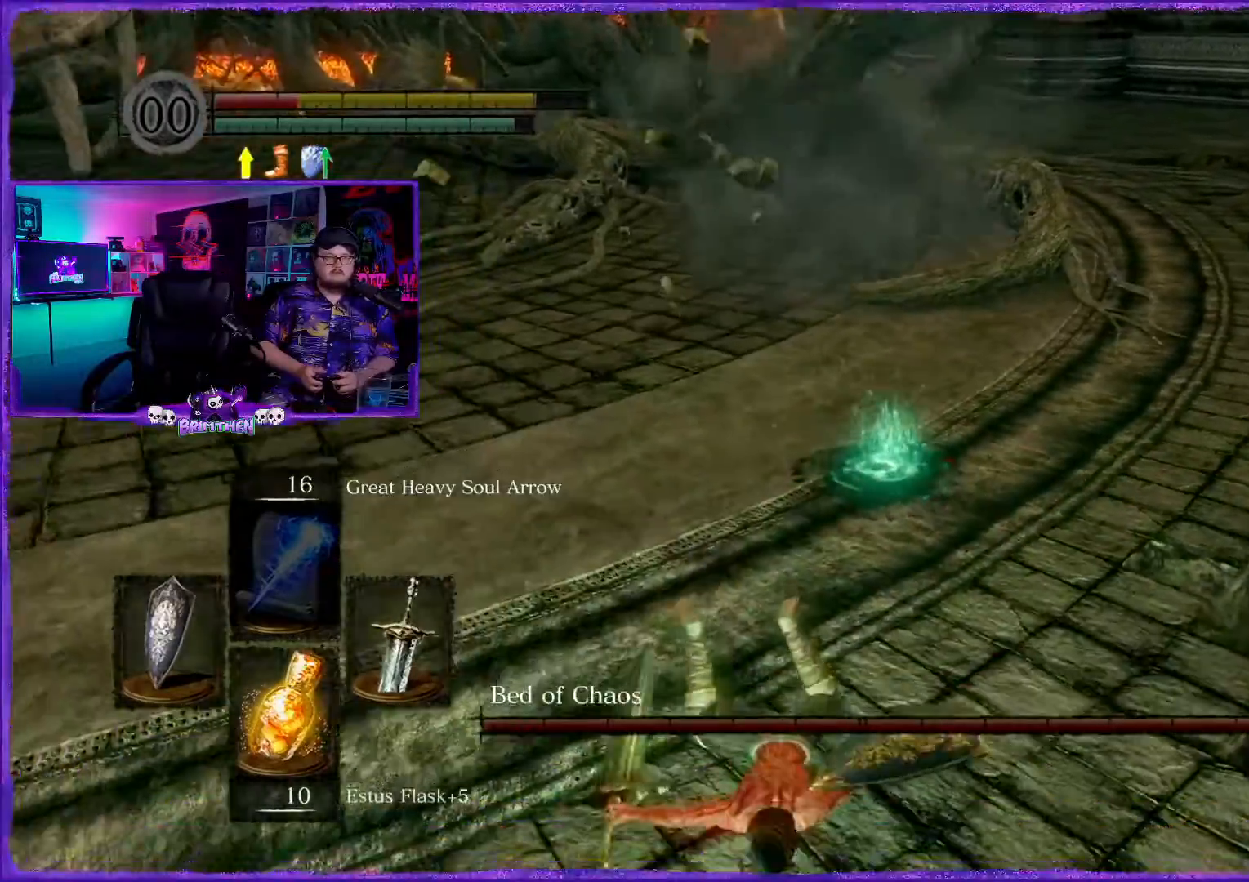
{"buttons": [], "left_stick": "left", "right_stick": "right", "events": [[50, "L1", "up"], [100, "right_stick", "up-left"], [183, "left_stick", "up-left"], [267, "right_stick", "center"], [350, "right_stick", "right"], [434, "left_stick", "left"]]}
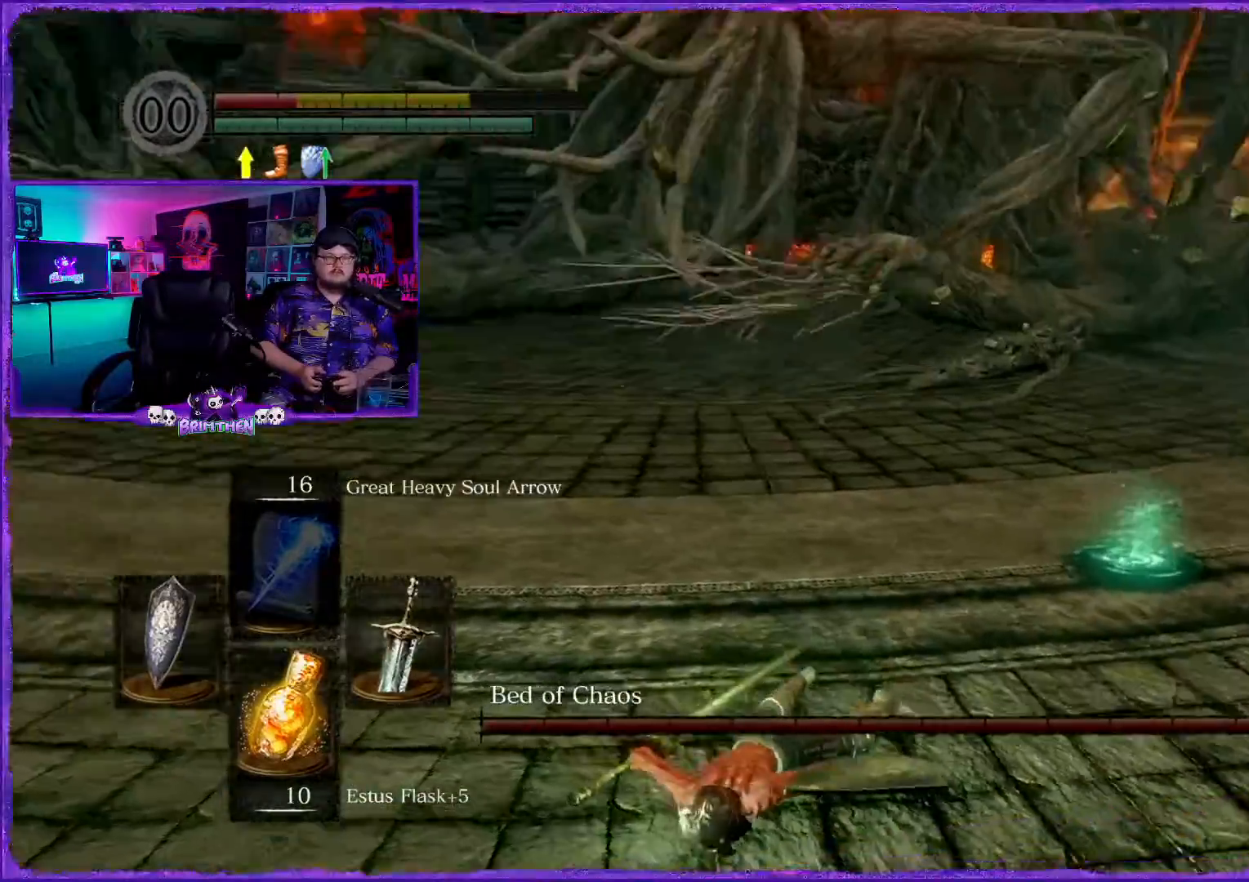
{"buttons": ["L1"], "left_stick": "down-left", "right_stick": "center", "events": [[134, "left_stick", "center"], [234, "right_stick", "up"], [317, "left_stick", "down-left"], [401, "L1", "down"], [401, "right_stick", "center"]]}